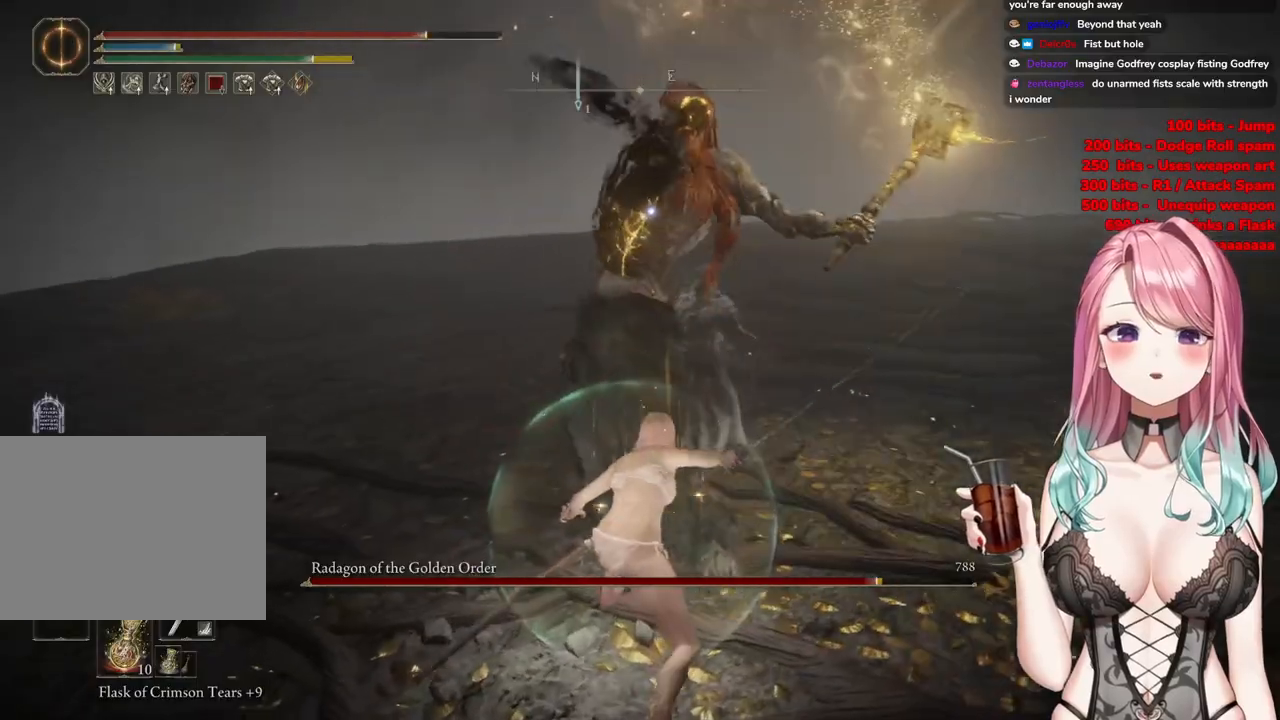
Gameplay with a controller (PlayStation layout); each line is a JSON object with the inputs held at the frame after it. "events" lists button and stick changes between this image and that frame as [ms after this image, input, new state], when the widget could be followed in between.
{"buttons": [], "left_stick": "down-right", "right_stick": "center", "events": [[117, "CIRCLE", "up"]]}
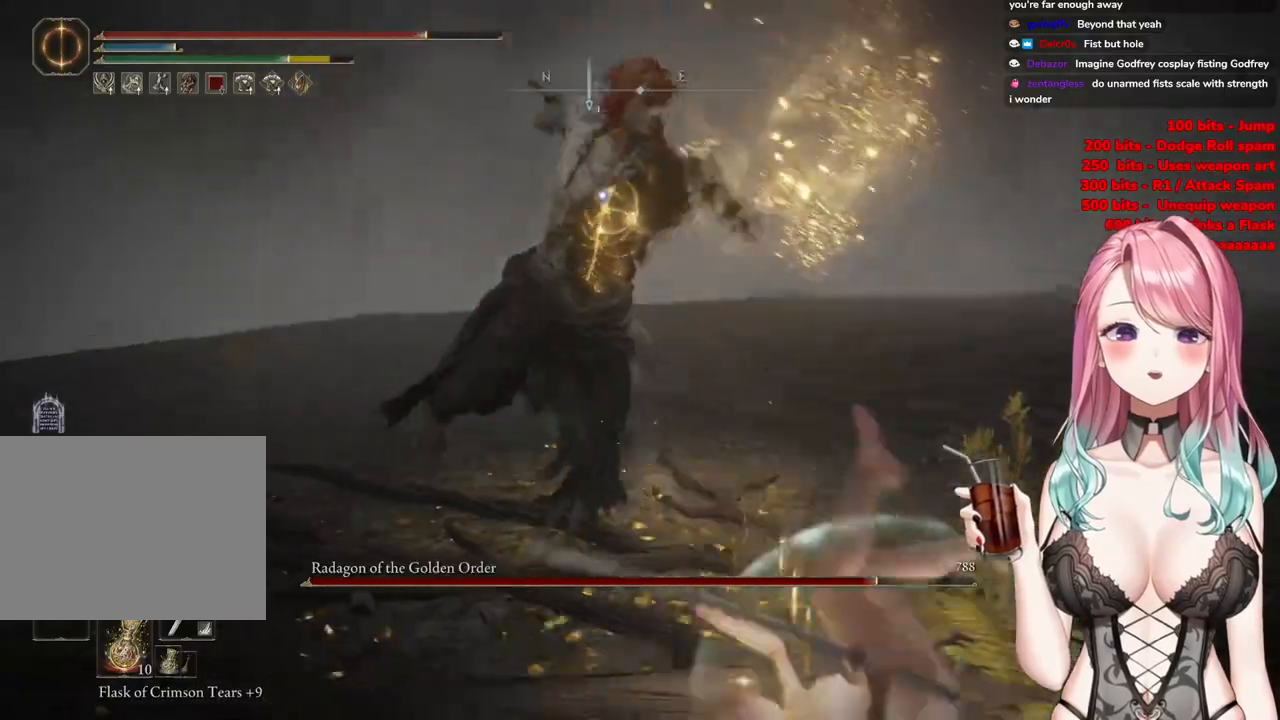
{"buttons": ["CIRCLE"], "left_stick": "down-right", "right_stick": "center", "events": [[33, "CIRCLE", "down"], [117, "CIRCLE", "up"], [184, "CIRCLE", "down"], [267, "CIRCLE", "up"], [334, "CIRCLE", "down"]]}
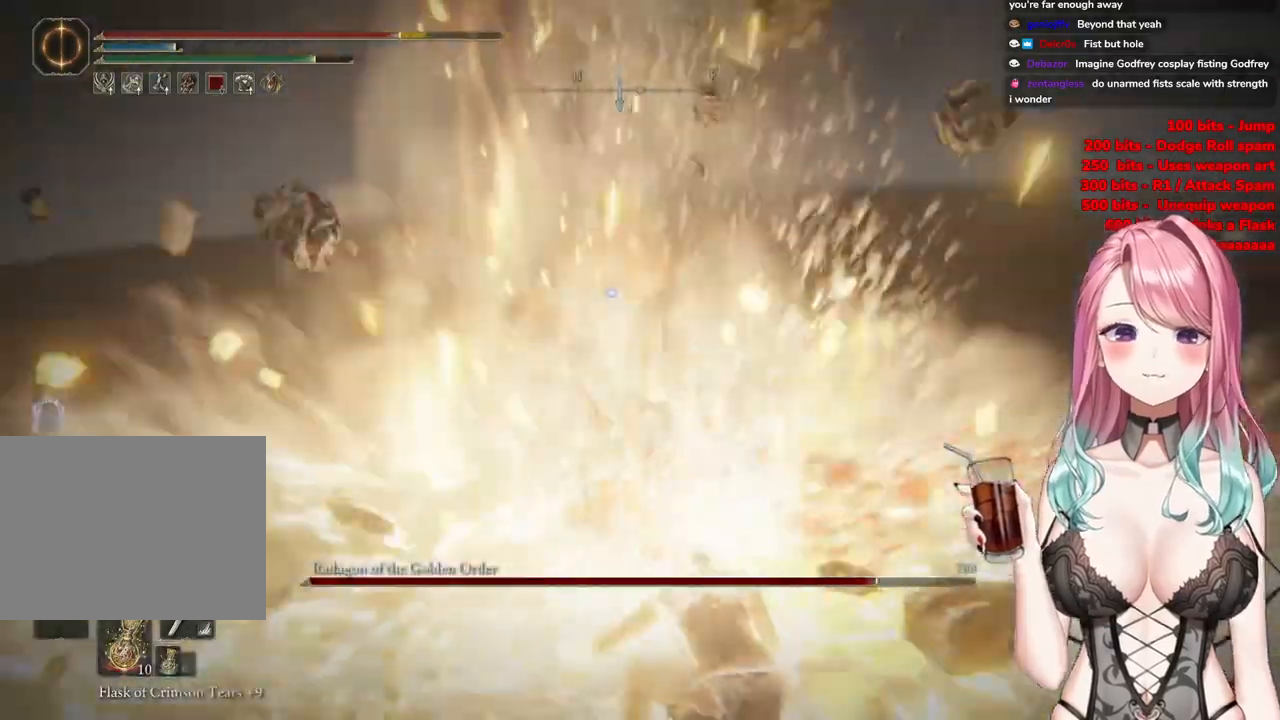
{"buttons": ["CIRCLE"], "left_stick": "right", "right_stick": "center", "events": [[116, "CIRCLE", "up"], [183, "CIRCLE", "down"], [216, "left_stick", "up-right"], [317, "CIRCLE", "up"], [433, "CIRCLE", "down"], [450, "left_stick", "right"]]}
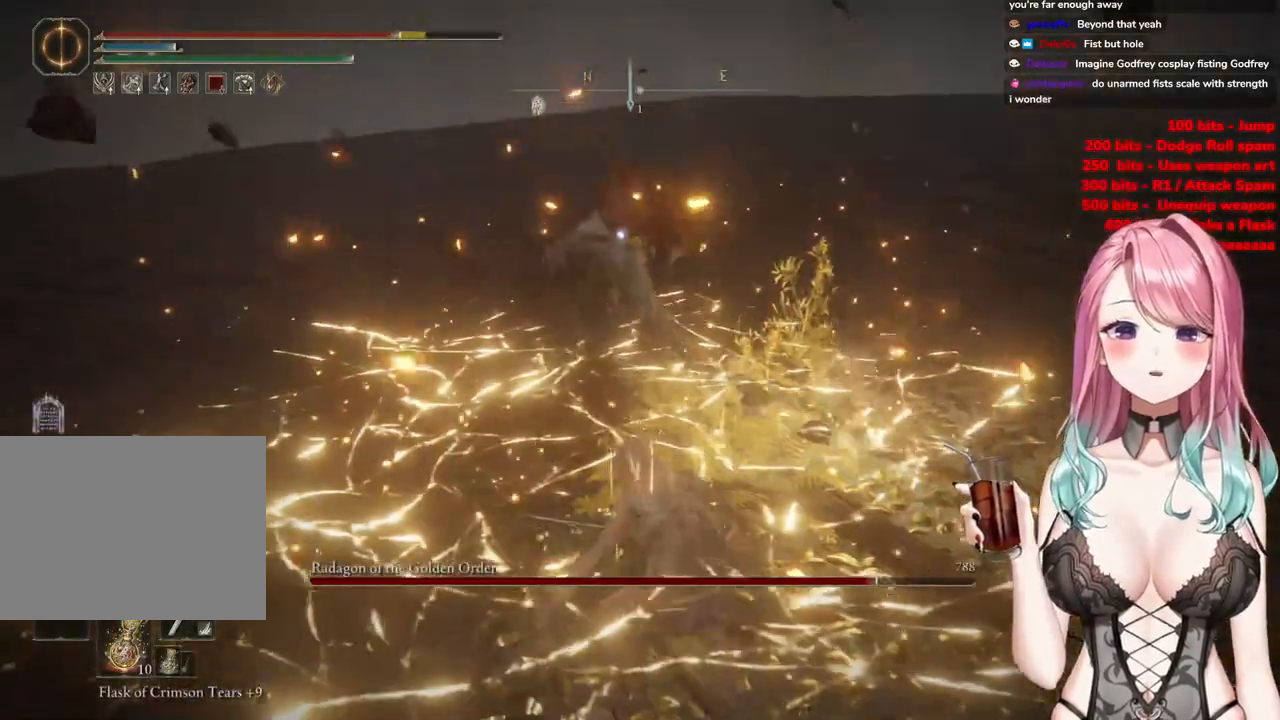
{"buttons": [], "left_stick": "down-right", "right_stick": "center", "events": [[67, "CIRCLE", "up"], [67, "left_stick", "down-right"], [134, "CIRCLE", "down"], [267, "CIRCLE", "up"]]}
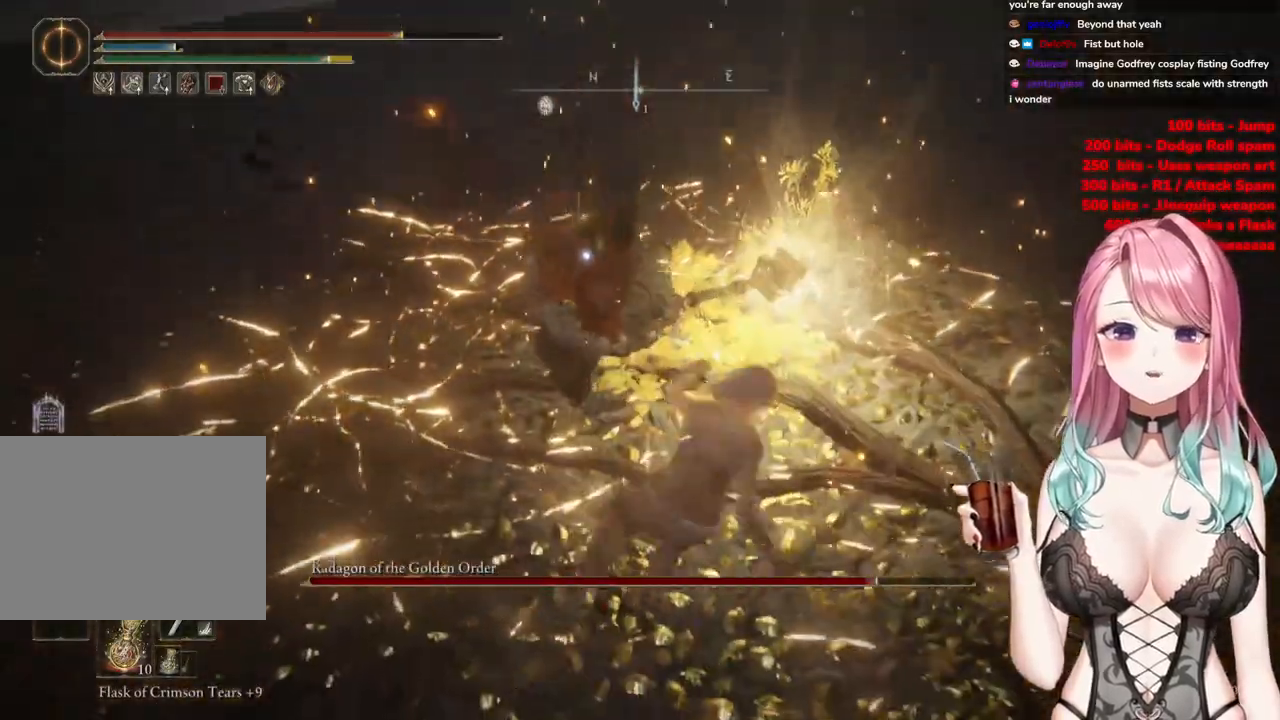
{"buttons": [], "left_stick": "down-right", "right_stick": "center", "events": [[66, "CIRCLE", "down"], [166, "CIRCLE", "up"], [383, "CIRCLE", "down"], [467, "CIRCLE", "up"]]}
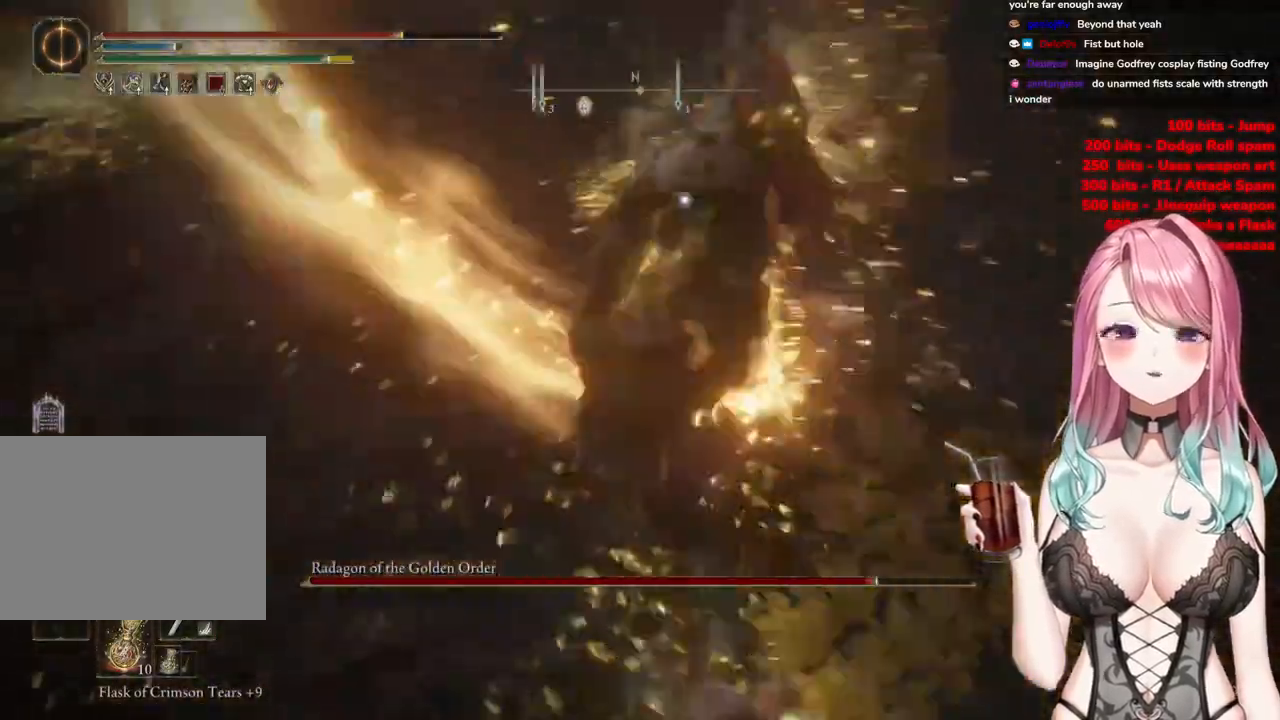
{"buttons": [], "left_stick": "down-right", "right_stick": "center", "events": [[50, "CIRCLE", "down"], [100, "CIRCLE", "up"], [384, "CIRCLE", "down"], [501, "CIRCLE", "up"]]}
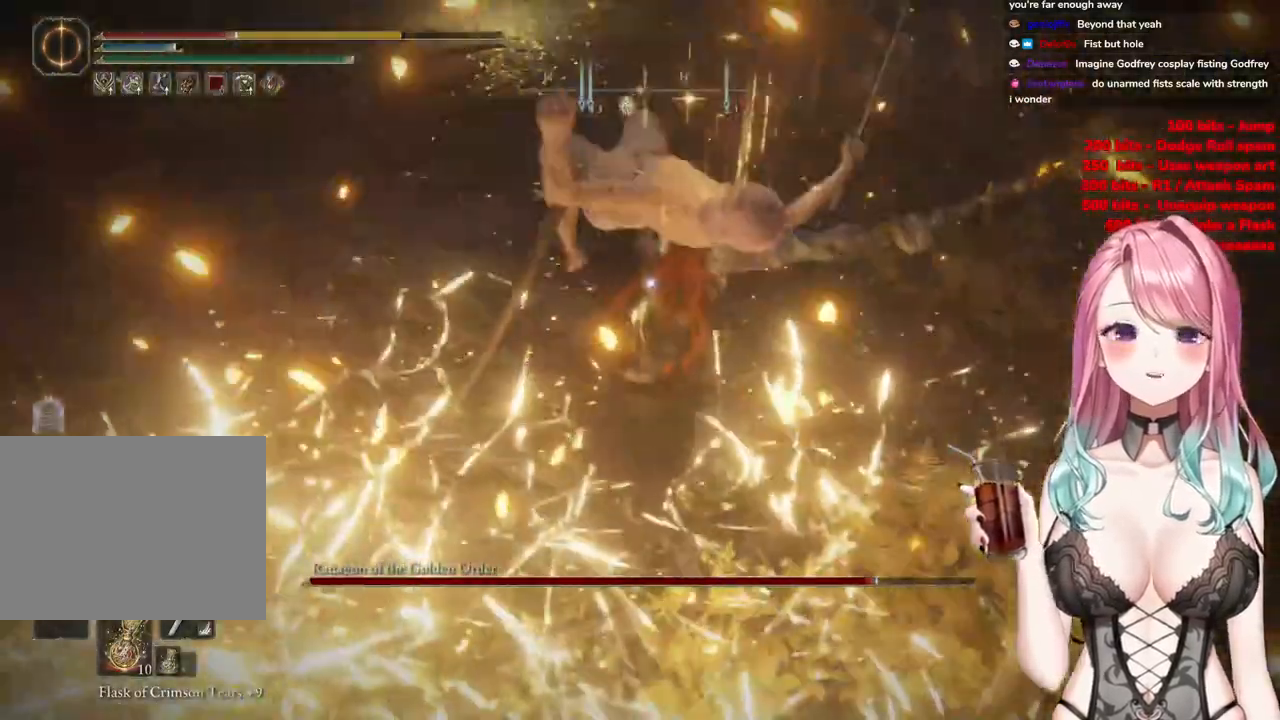
{"buttons": [], "left_stick": "center", "right_stick": "center", "events": [[83, "CIRCLE", "down"], [200, "CIRCLE", "up"], [233, "left_stick", "down"], [317, "CIRCLE", "down"], [417, "CIRCLE", "up"], [483, "left_stick", "center"]]}
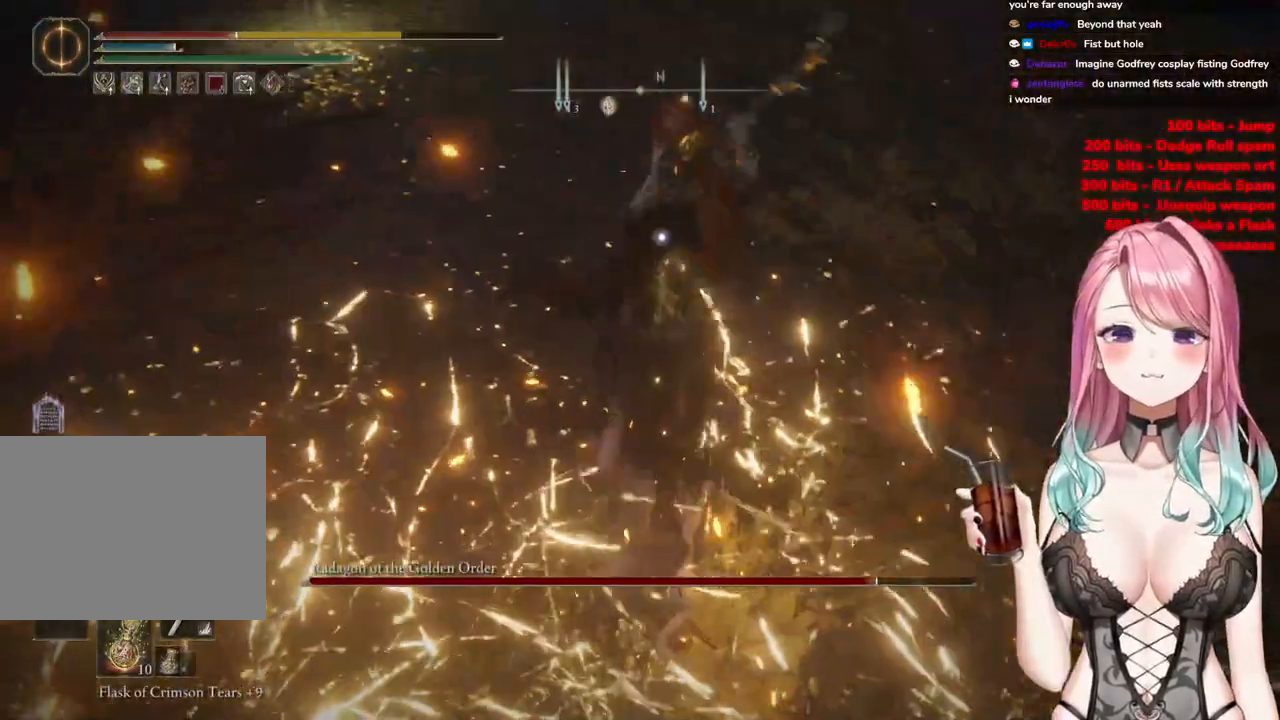
{"buttons": [], "left_stick": "down", "right_stick": "center", "events": [[134, "left_stick", "down"], [150, "CIRCLE", "down"], [267, "CIRCLE", "up"], [350, "CIRCLE", "down"], [467, "CIRCLE", "up"]]}
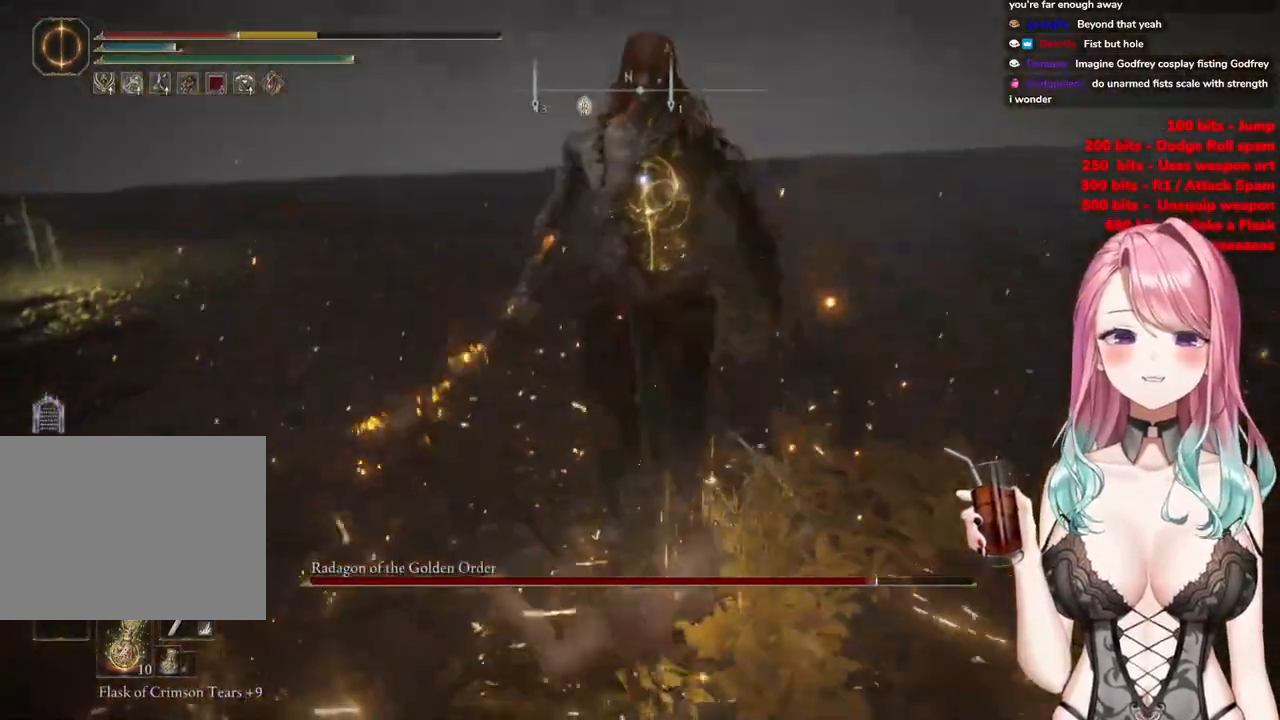
{"buttons": [], "left_stick": "down", "right_stick": "center", "events": [[33, "CIRCLE", "down"], [166, "CIRCLE", "up"]]}
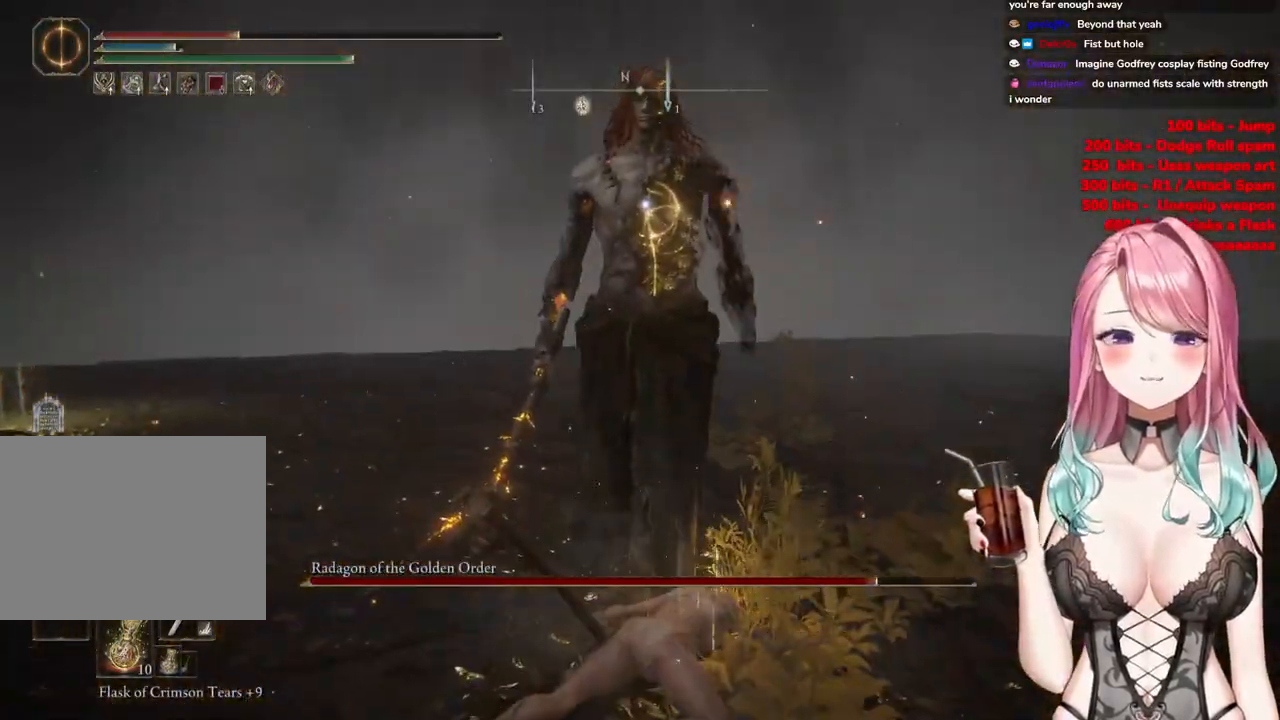
{"buttons": [], "left_stick": "down", "right_stick": "center", "events": [[200, "CIRCLE", "down"], [334, "CIRCLE", "up"]]}
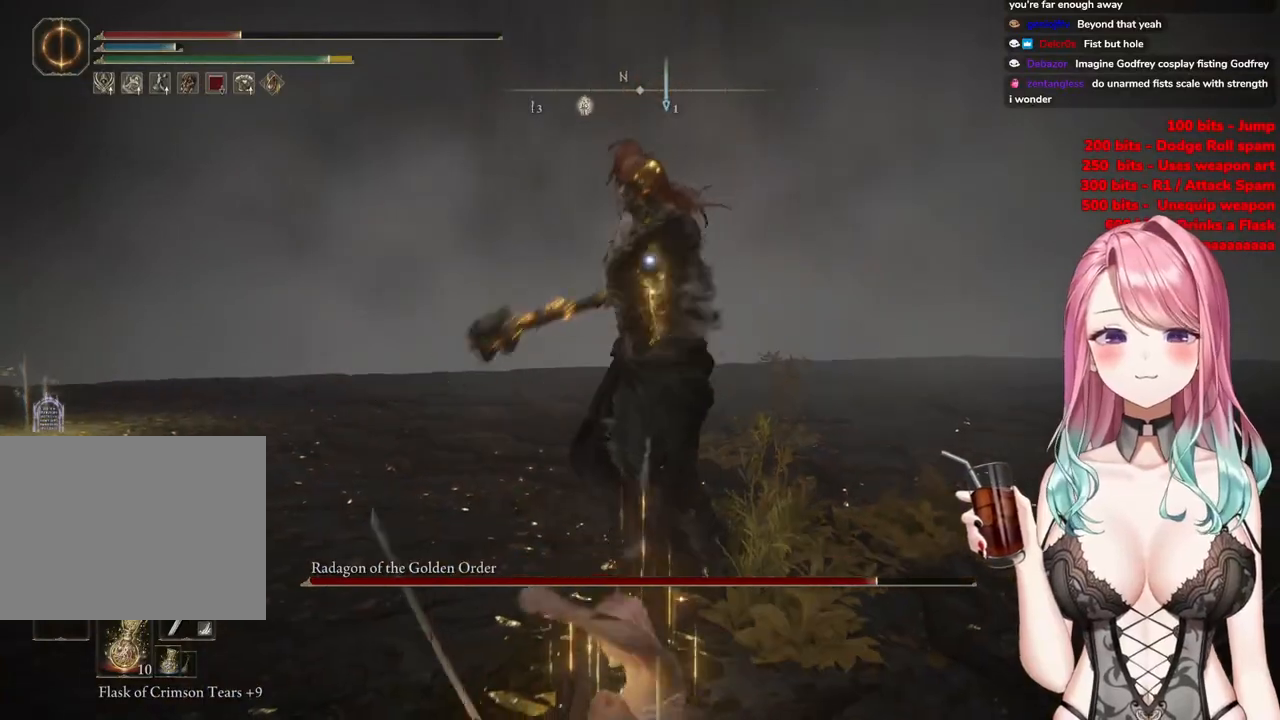
{"buttons": [], "left_stick": "down", "right_stick": "center", "events": [[283, "CIRCLE", "down"], [400, "CIRCLE", "up"]]}
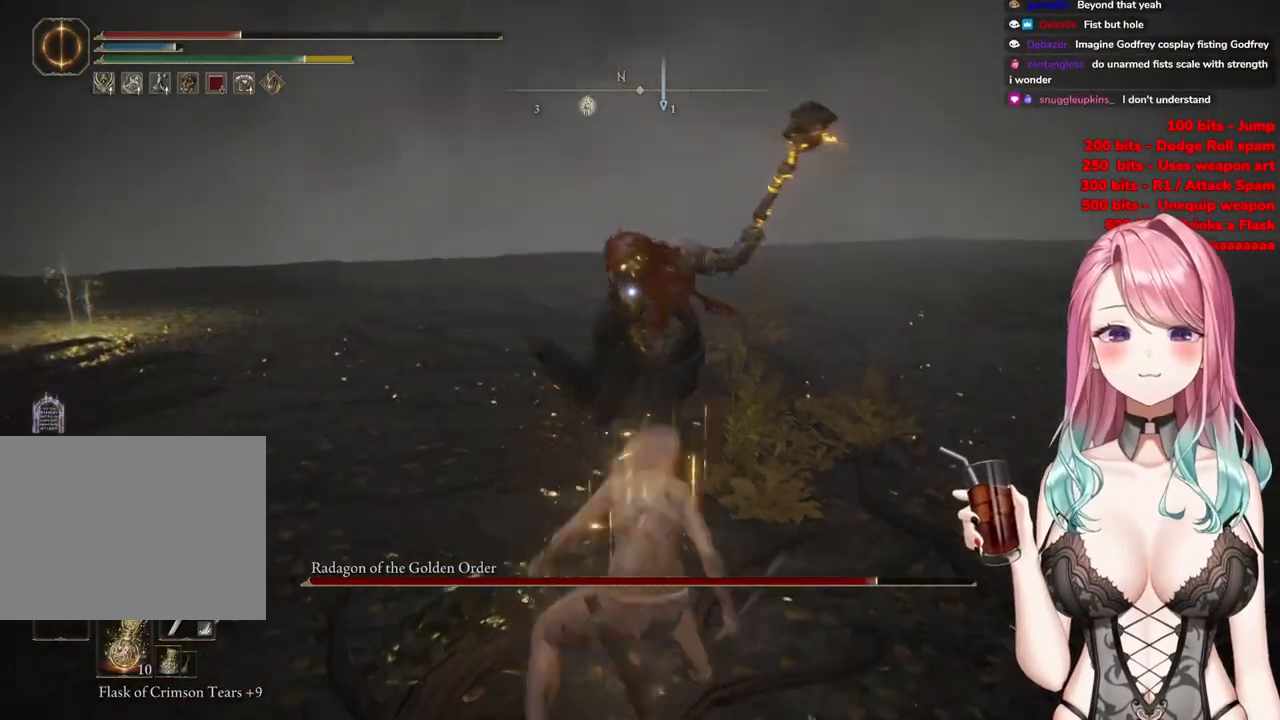
{"buttons": [], "left_stick": "down", "right_stick": "center", "events": []}
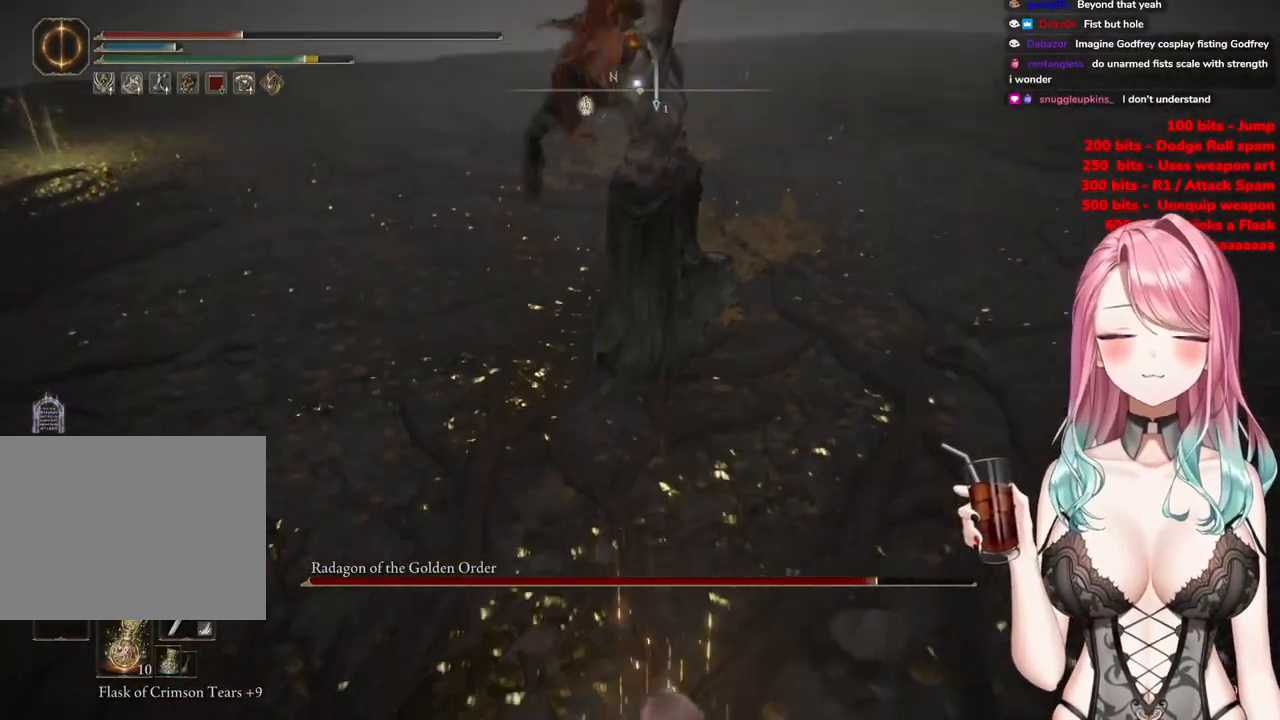
{"buttons": [], "left_stick": "down", "right_stick": "center", "events": [[16, "CIRCLE", "down"], [150, "CIRCLE", "up"]]}
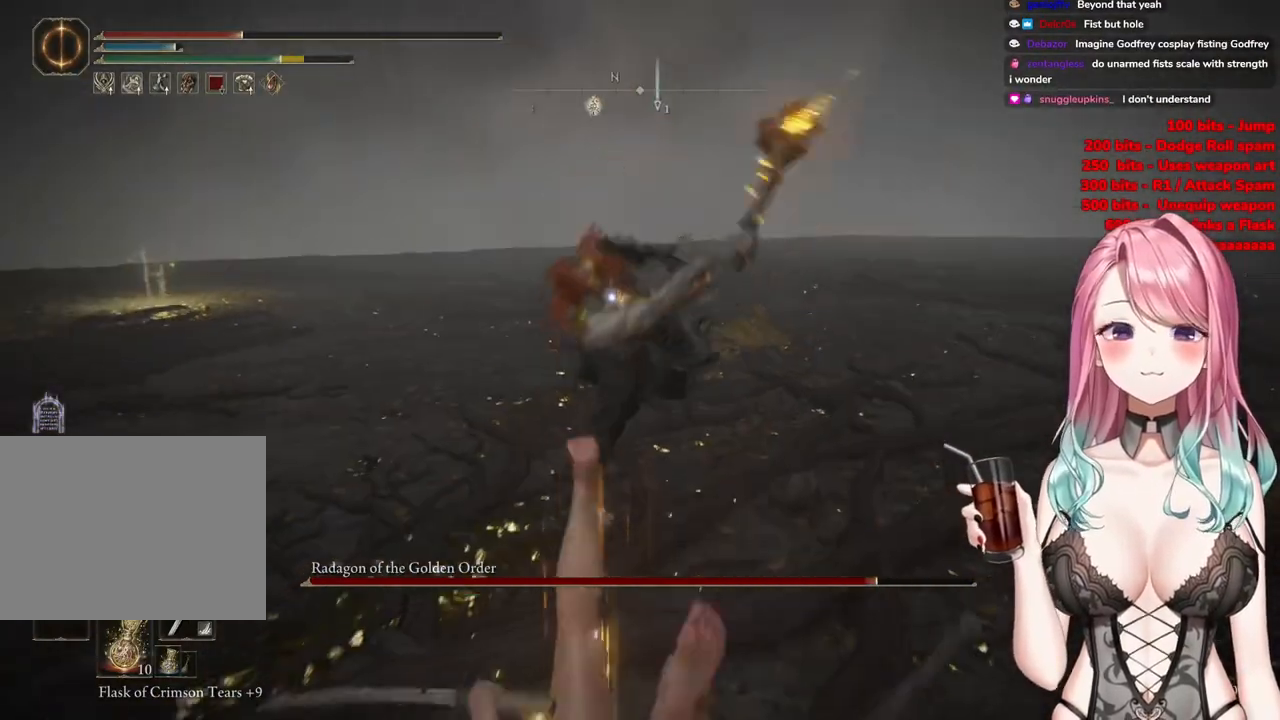
{"buttons": [], "left_stick": "up", "right_stick": "center", "events": [[217, "left_stick", "up-right"], [317, "left_stick", "up"], [367, "CROSS", "down"], [484, "CROSS", "up"]]}
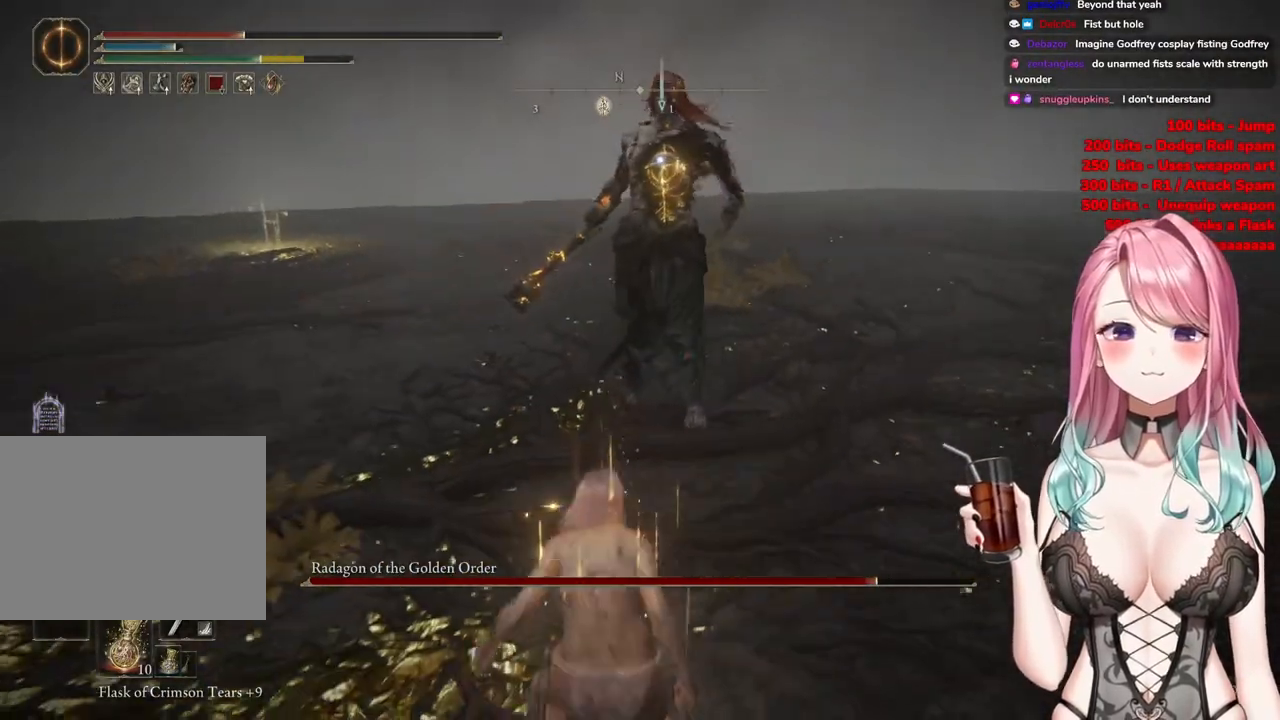
{"buttons": [], "left_stick": "up-left", "right_stick": "center", "events": [[16, "R2", "down"], [233, "R2", "up"], [233, "left_stick", "up-left"]]}
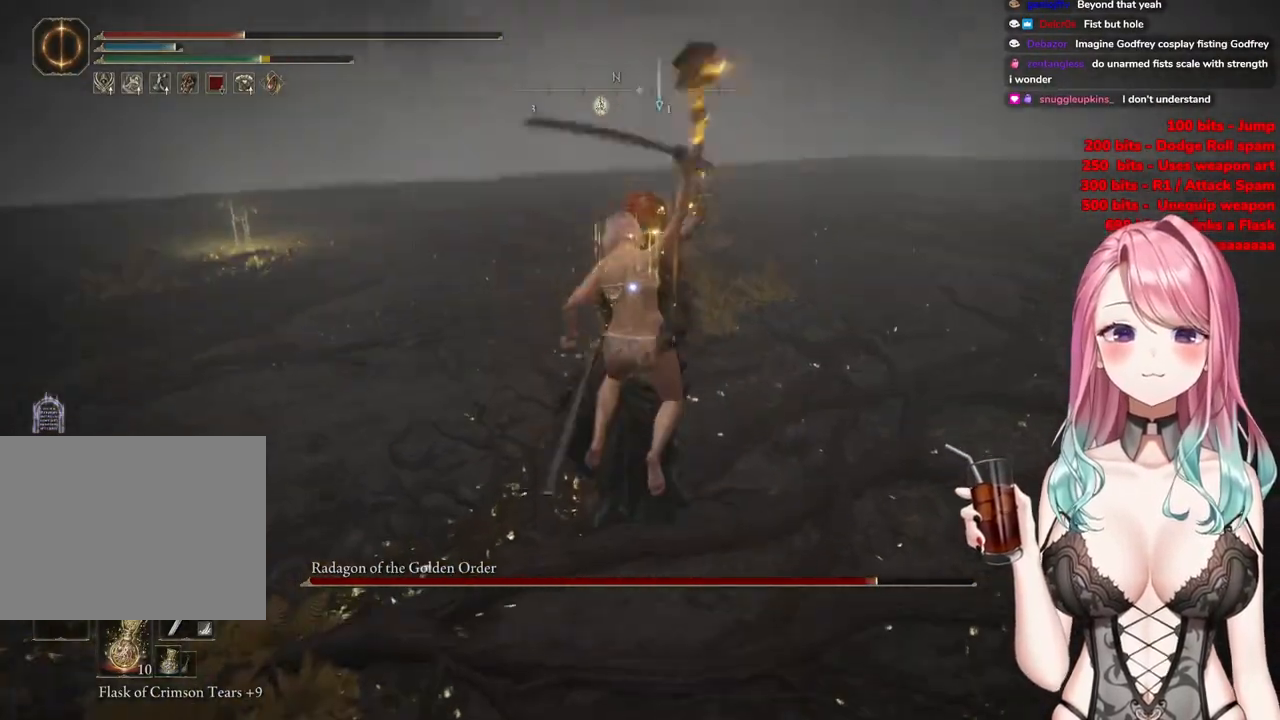
{"buttons": ["CIRCLE"], "left_stick": "up-left", "right_stick": "center", "events": [[334, "CIRCLE", "down"], [451, "CIRCLE", "up"], [501, "CIRCLE", "down"]]}
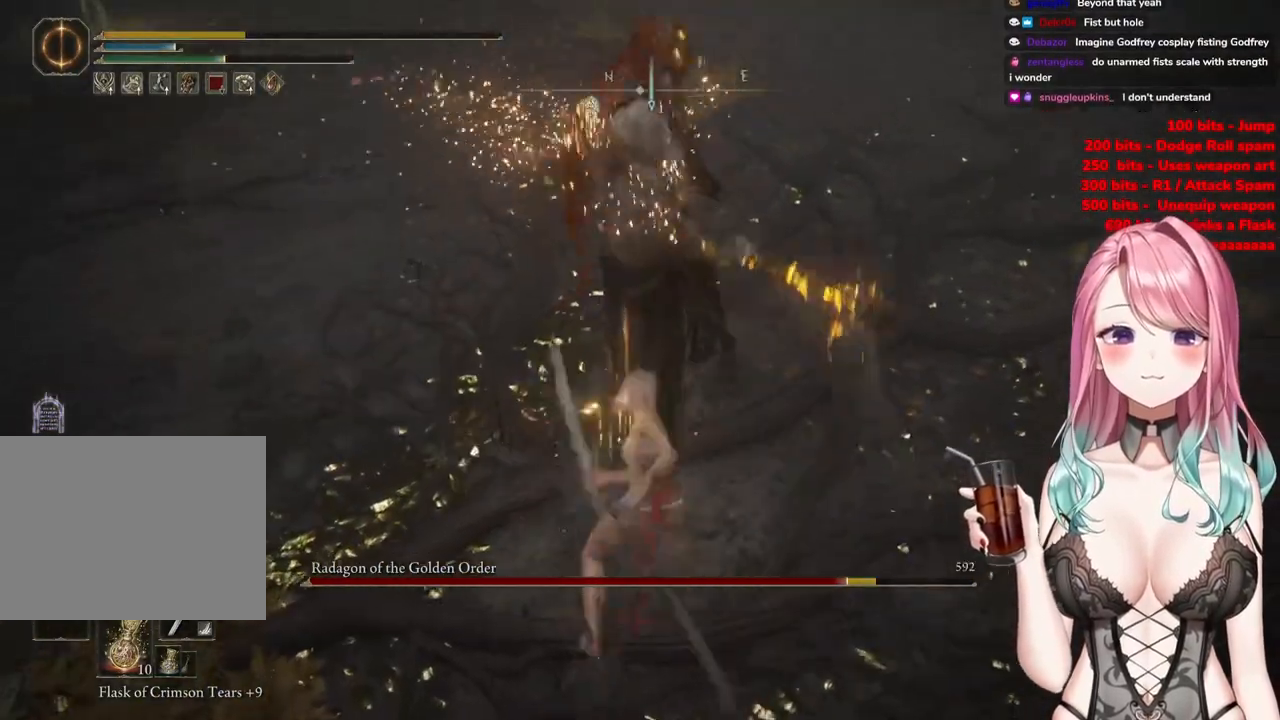
{"buttons": [], "left_stick": "left", "right_stick": "center", "events": [[83, "CIRCLE", "up"], [166, "CIRCLE", "down"], [200, "left_stick", "left"], [283, "CIRCLE", "up"], [367, "CIRCLE", "down"], [483, "CIRCLE", "up"]]}
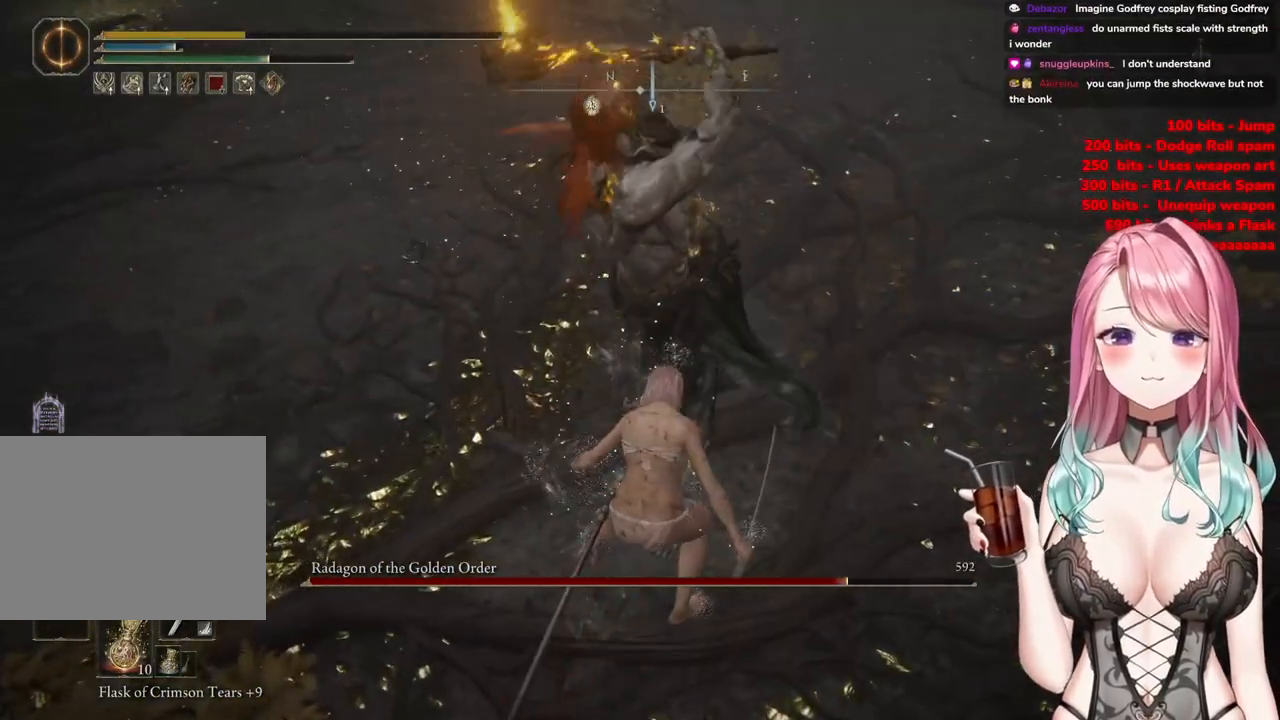
{"buttons": ["CIRCLE"], "left_stick": "left", "right_stick": "center", "events": [[67, "CIRCLE", "down"], [184, "CIRCLE", "up"], [284, "CIRCLE", "down"], [384, "CIRCLE", "up"], [501, "CIRCLE", "down"]]}
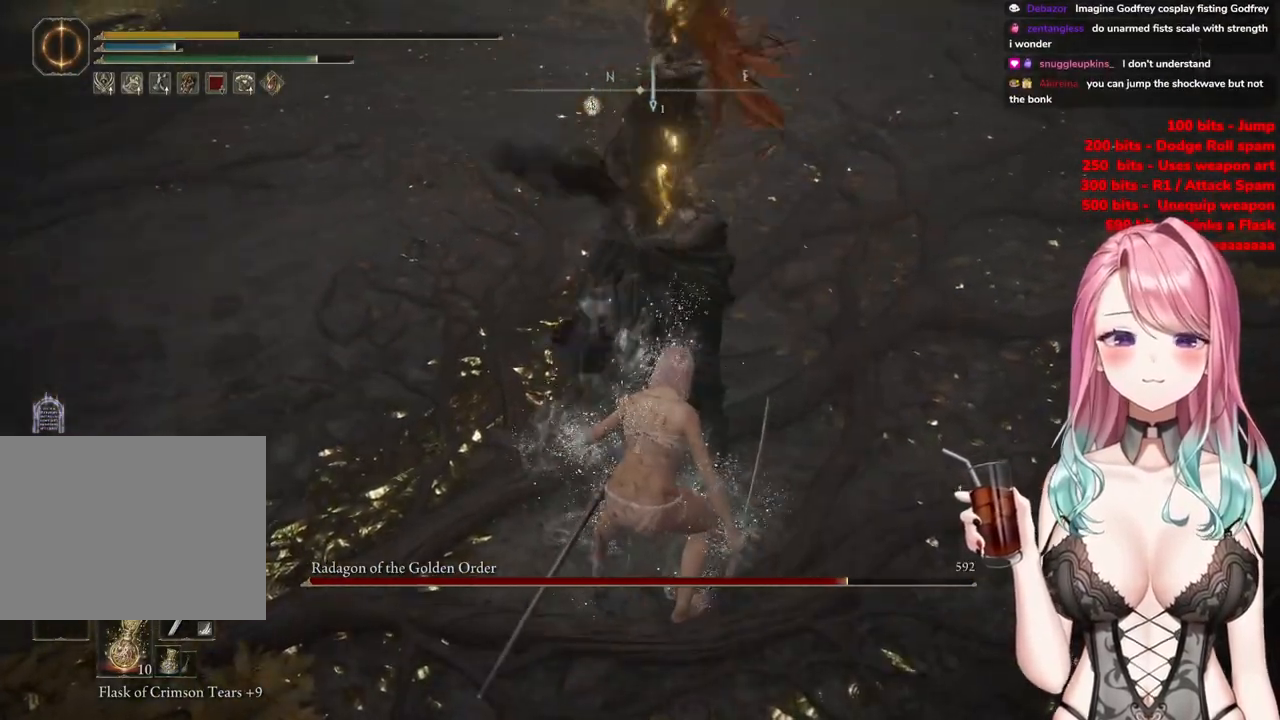
{"buttons": ["CIRCLE"], "left_stick": "center", "right_stick": "center", "events": [[100, "CIRCLE", "up"], [200, "CIRCLE", "down"], [300, "left_stick", "center"], [317, "CIRCLE", "up"], [400, "CIRCLE", "down"]]}
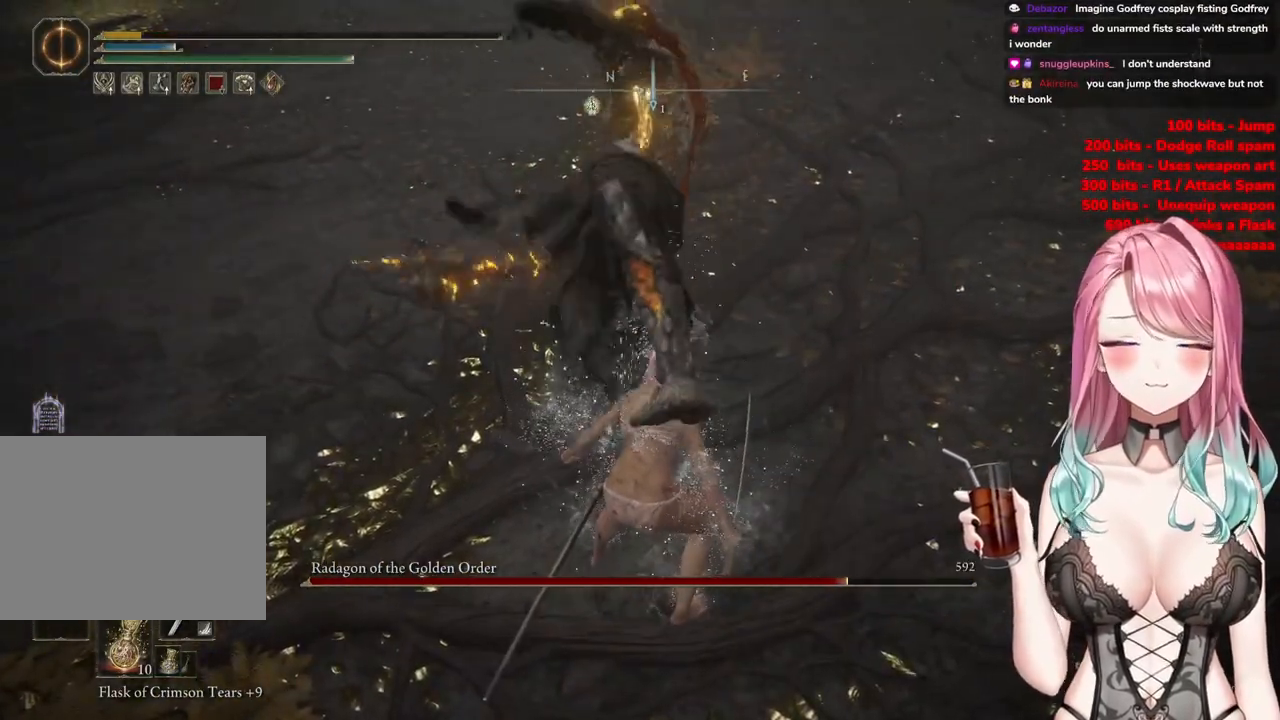
{"buttons": [], "left_stick": "center", "right_stick": "center", "events": [[33, "CIRCLE", "up"], [117, "CIRCLE", "down"], [234, "CIRCLE", "up"], [350, "CIRCLE", "down"], [484, "CIRCLE", "up"]]}
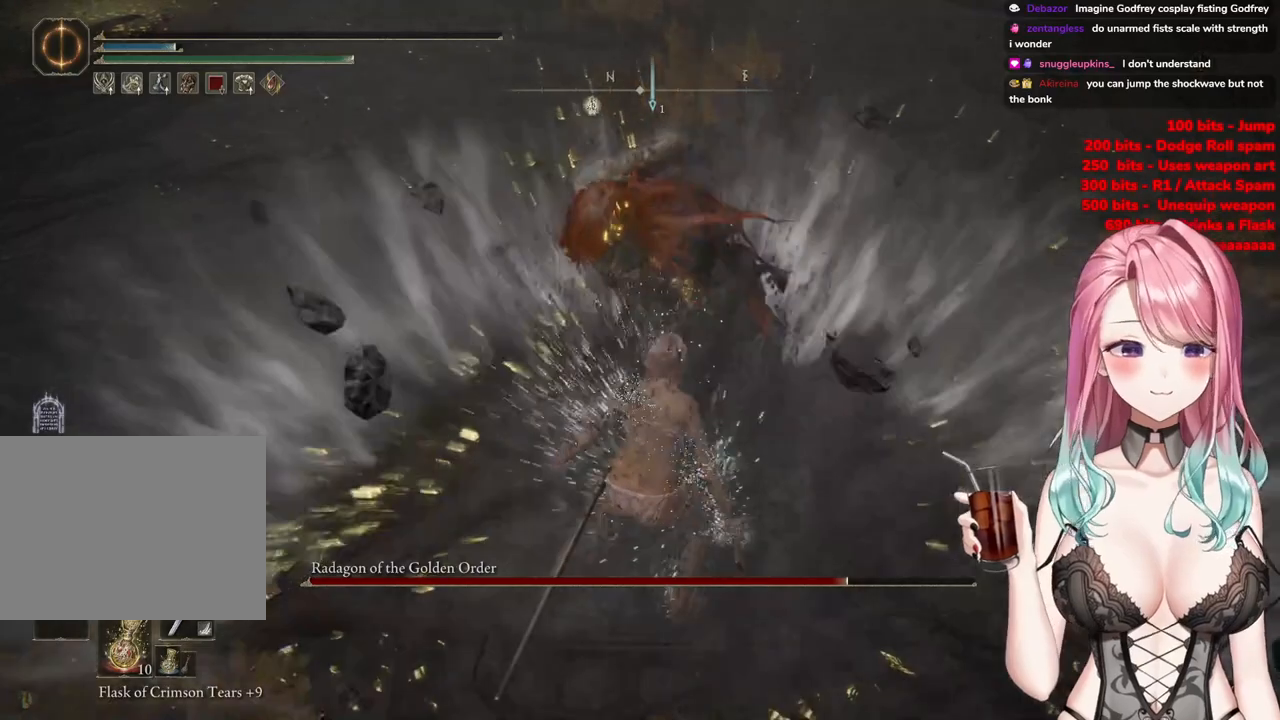
{"buttons": ["CIRCLE"], "left_stick": "center", "right_stick": "center", "events": [[116, "CIRCLE", "down"], [266, "CIRCLE", "up"], [417, "CIRCLE", "down"]]}
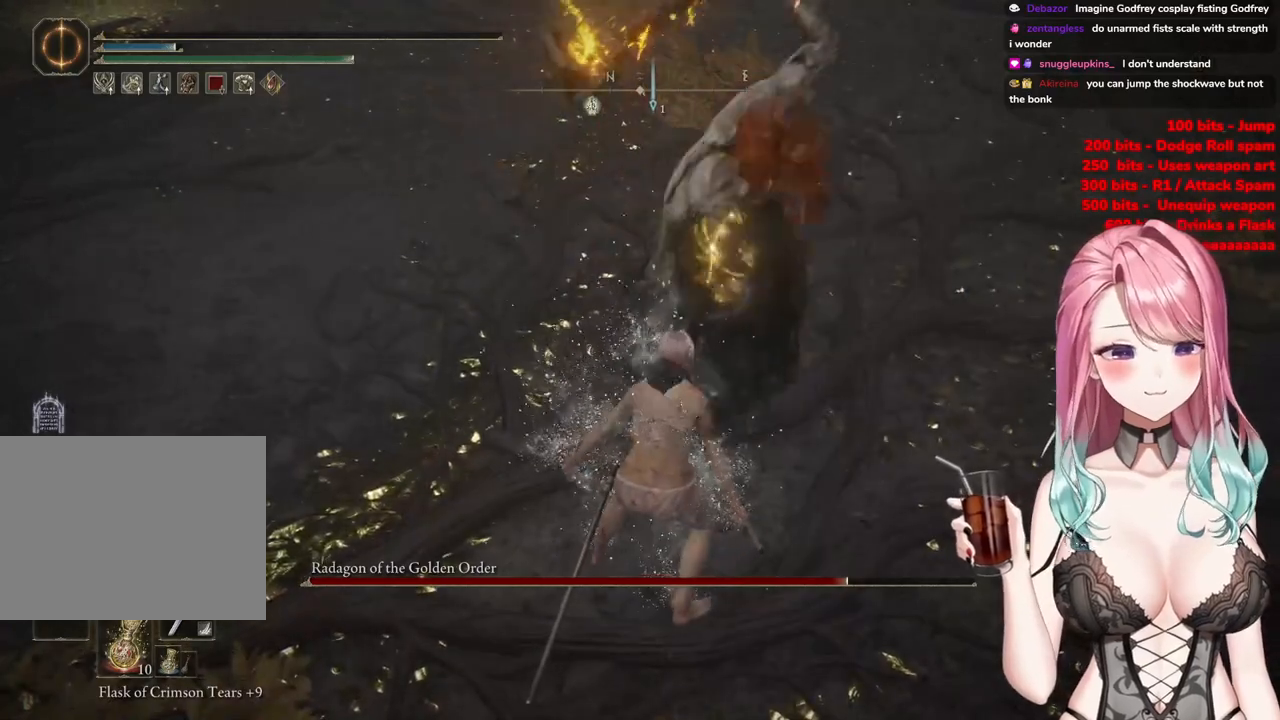
{"buttons": [], "left_stick": "center", "right_stick": "center", "events": [[67, "CIRCLE", "up"], [184, "CIRCLE", "down"], [334, "CIRCLE", "up"]]}